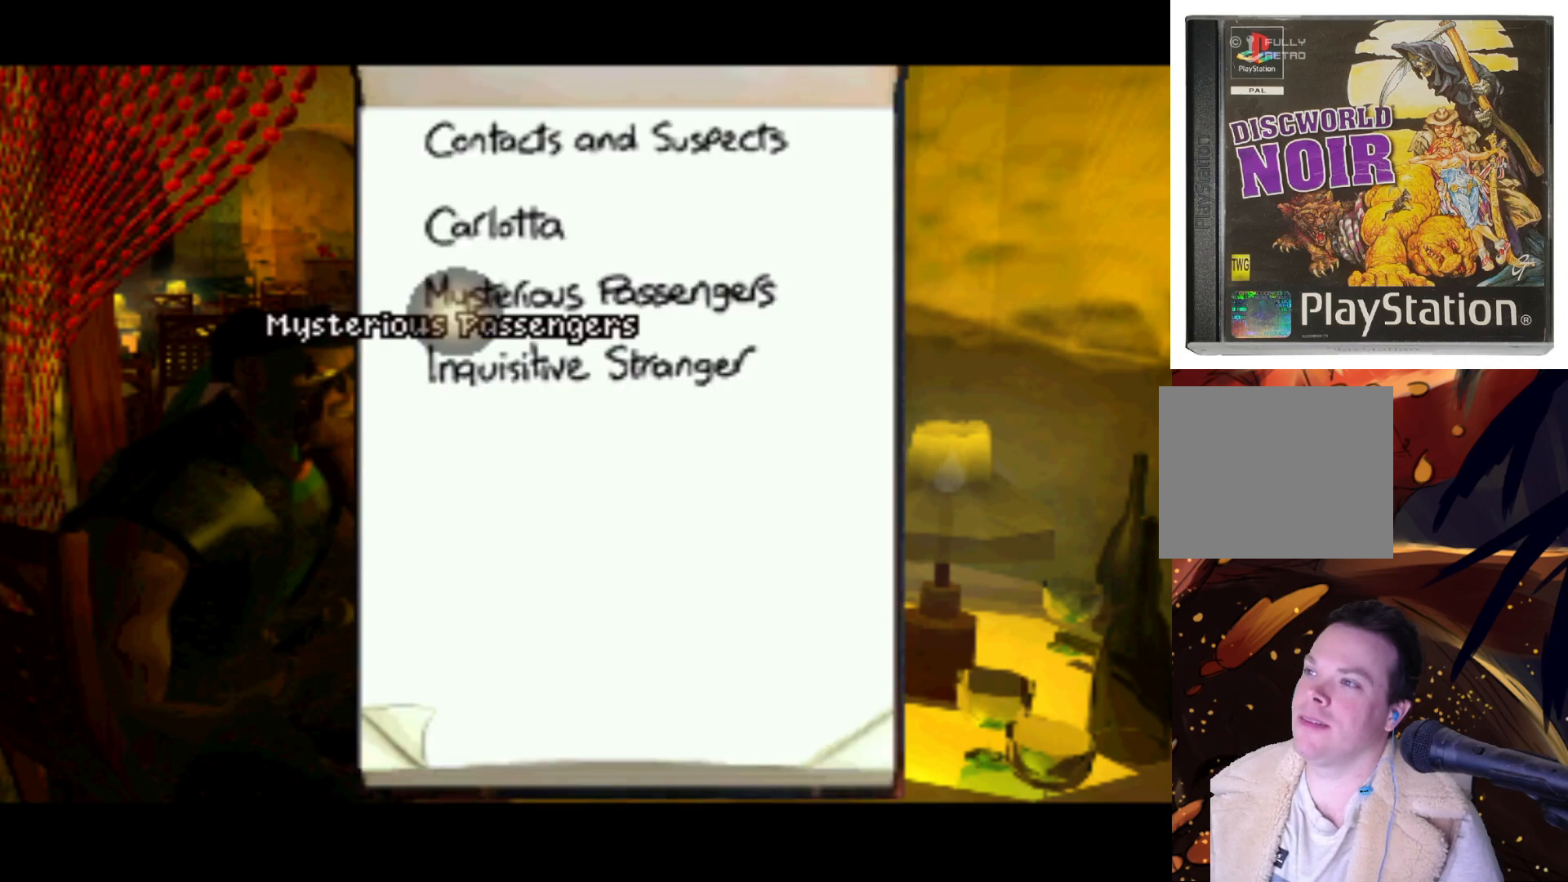
Gameplay with a controller (PlayStation layout); each line is a JSON object with the inputs held at the frame after it. "events" lists button and stick changes between this image and that frame as [ms after this image, input, new state], when the widget could be followed in between. Not read: L3 R3.
{"buttons": ["DPAD_DOWN"], "left_stick": "center", "right_stick": "center", "events": [[367, "DPAD_DOWN", "down"]]}
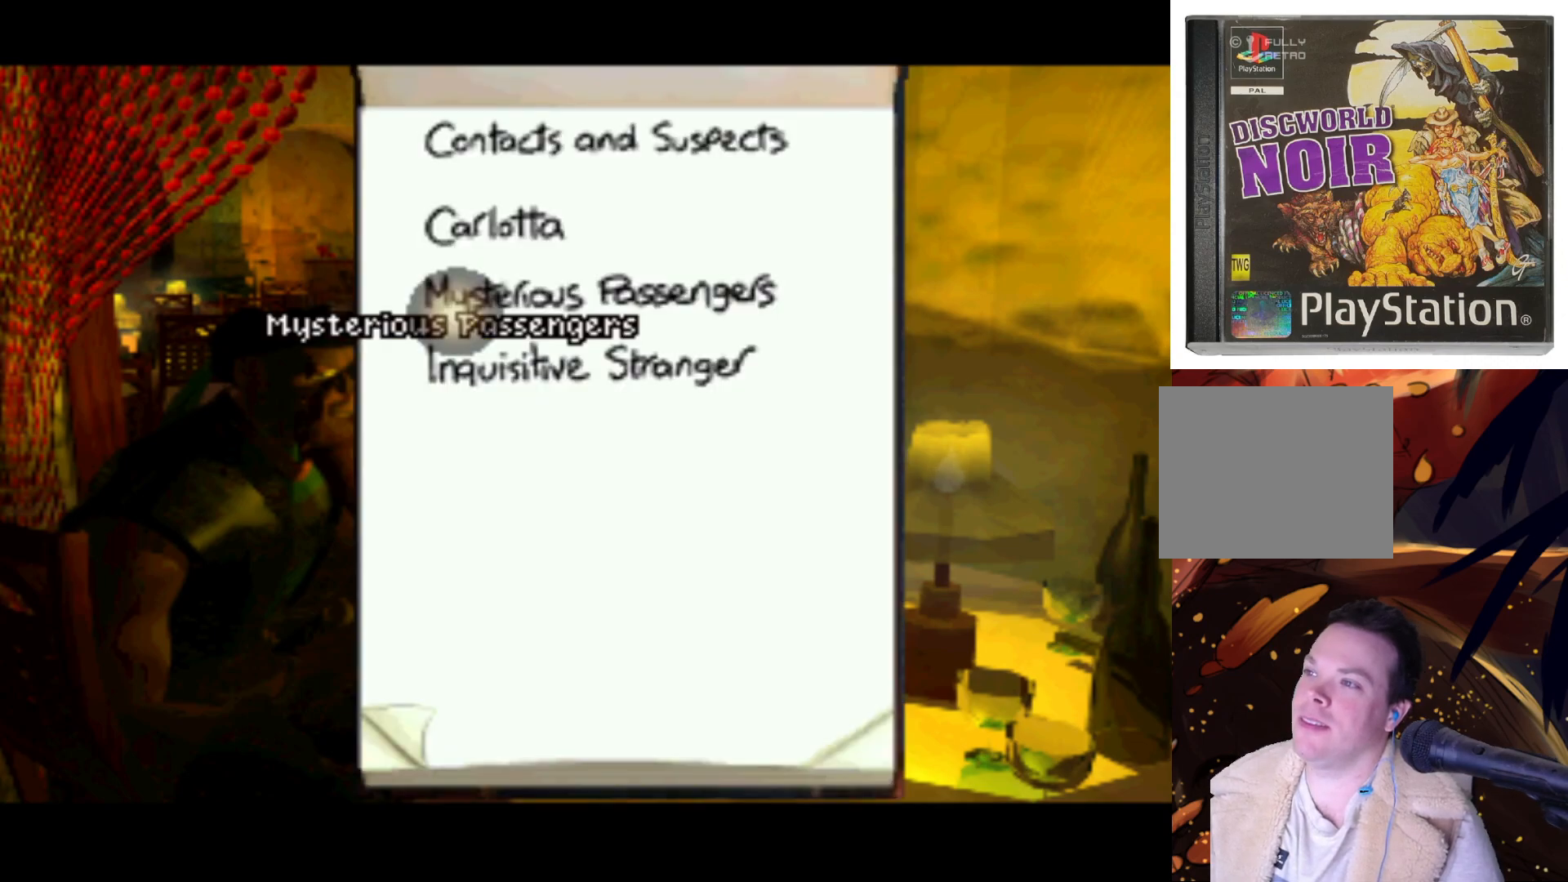
{"buttons": [], "left_stick": "center", "right_stick": "center", "events": [[117, "DPAD_DOWN", "up"]]}
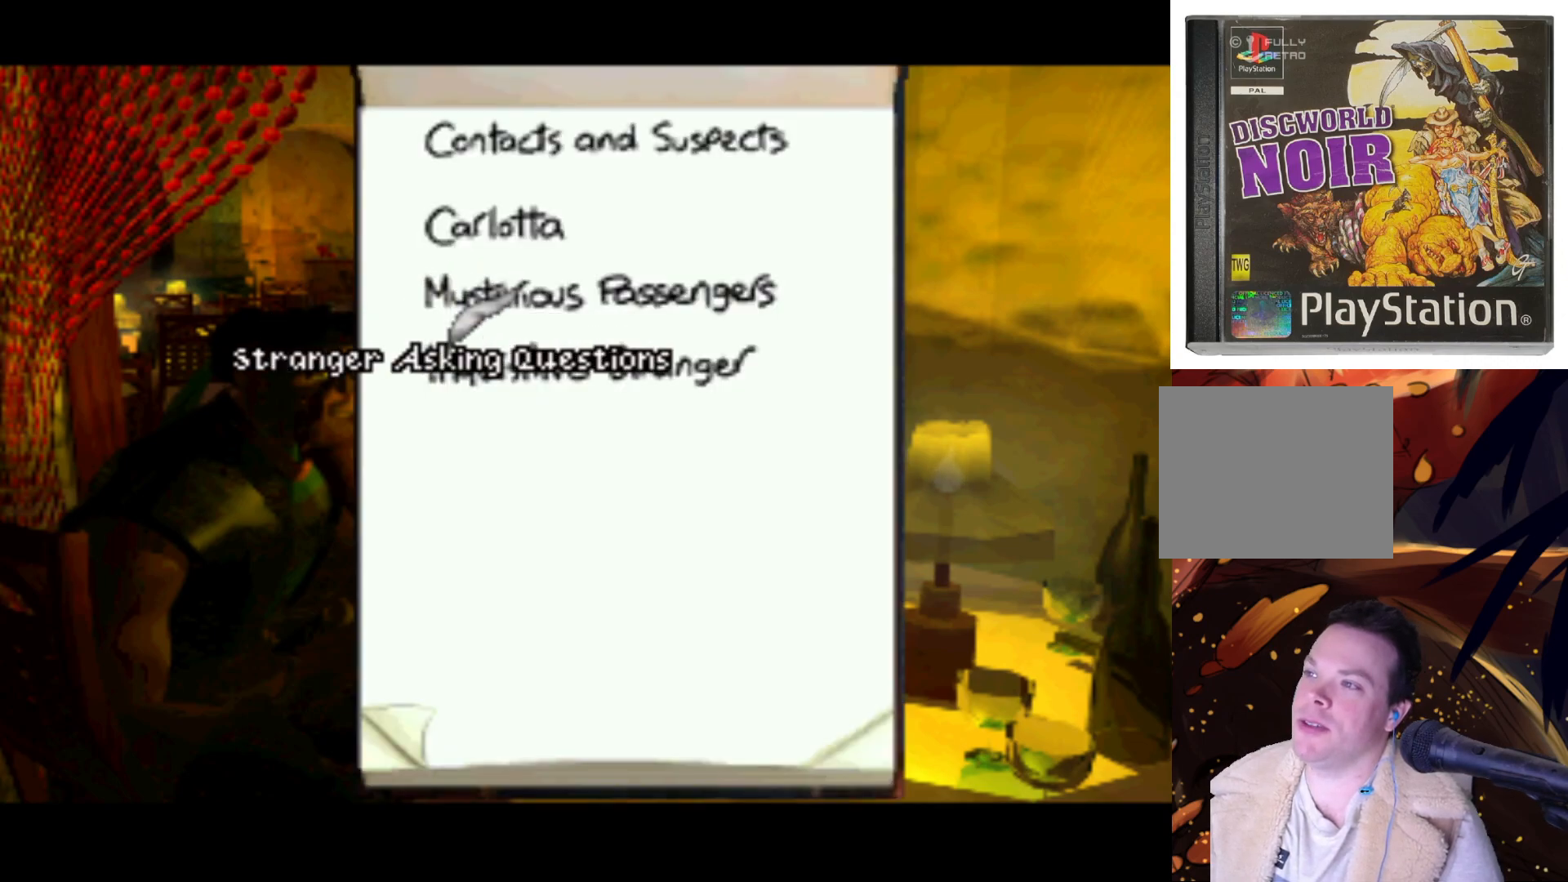
{"buttons": [], "left_stick": "center", "right_stick": "center", "events": [[100, "DPAD_DOWN", "down"], [317, "DPAD_DOWN", "up"]]}
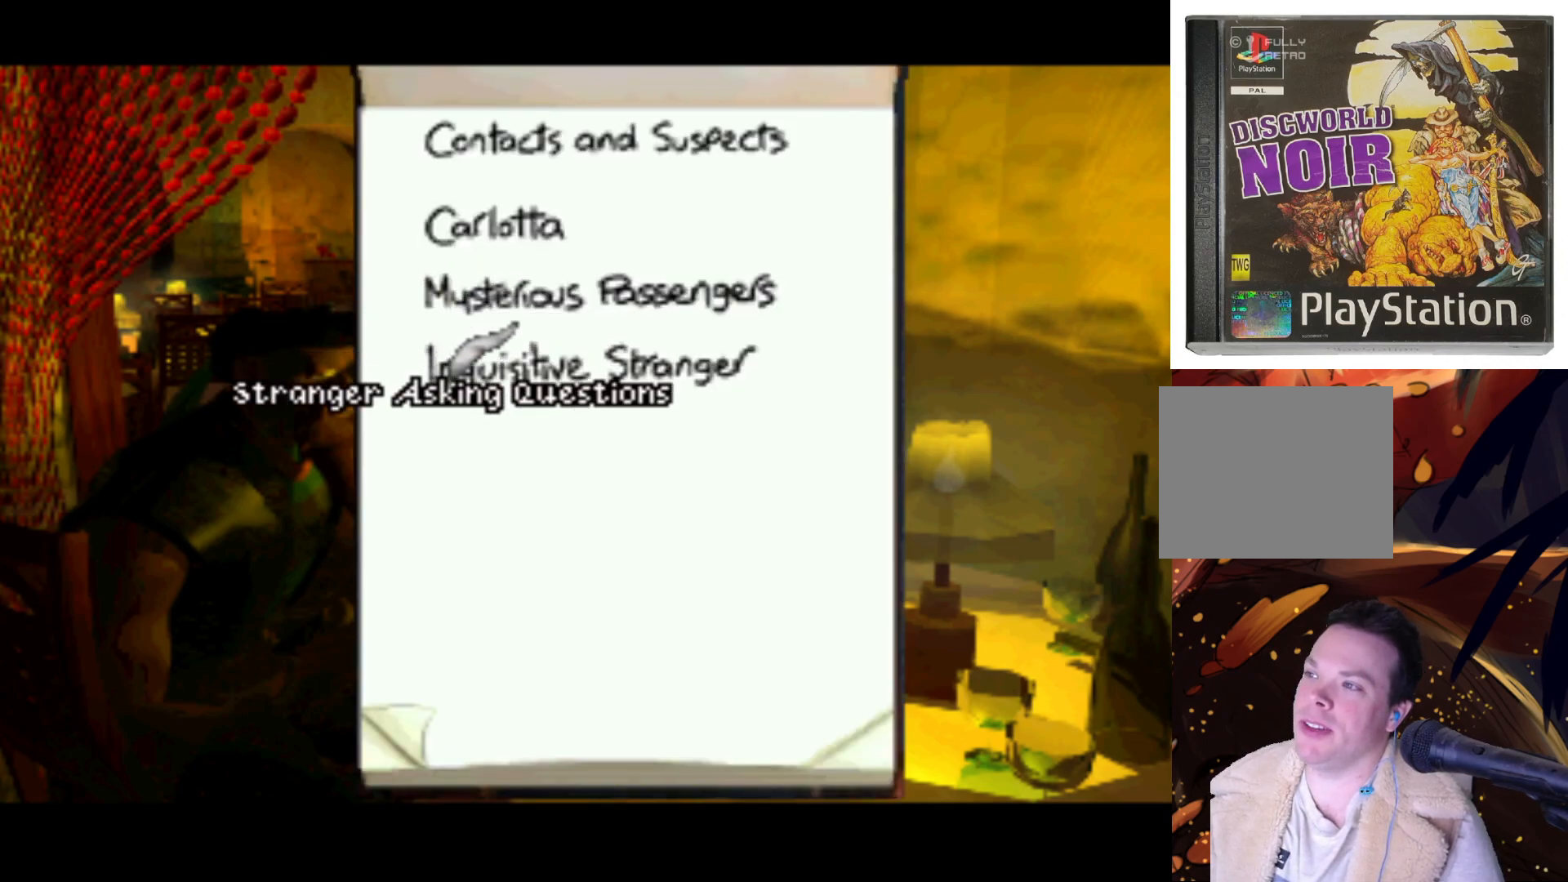
{"buttons": [], "left_stick": "center", "right_stick": "center", "events": []}
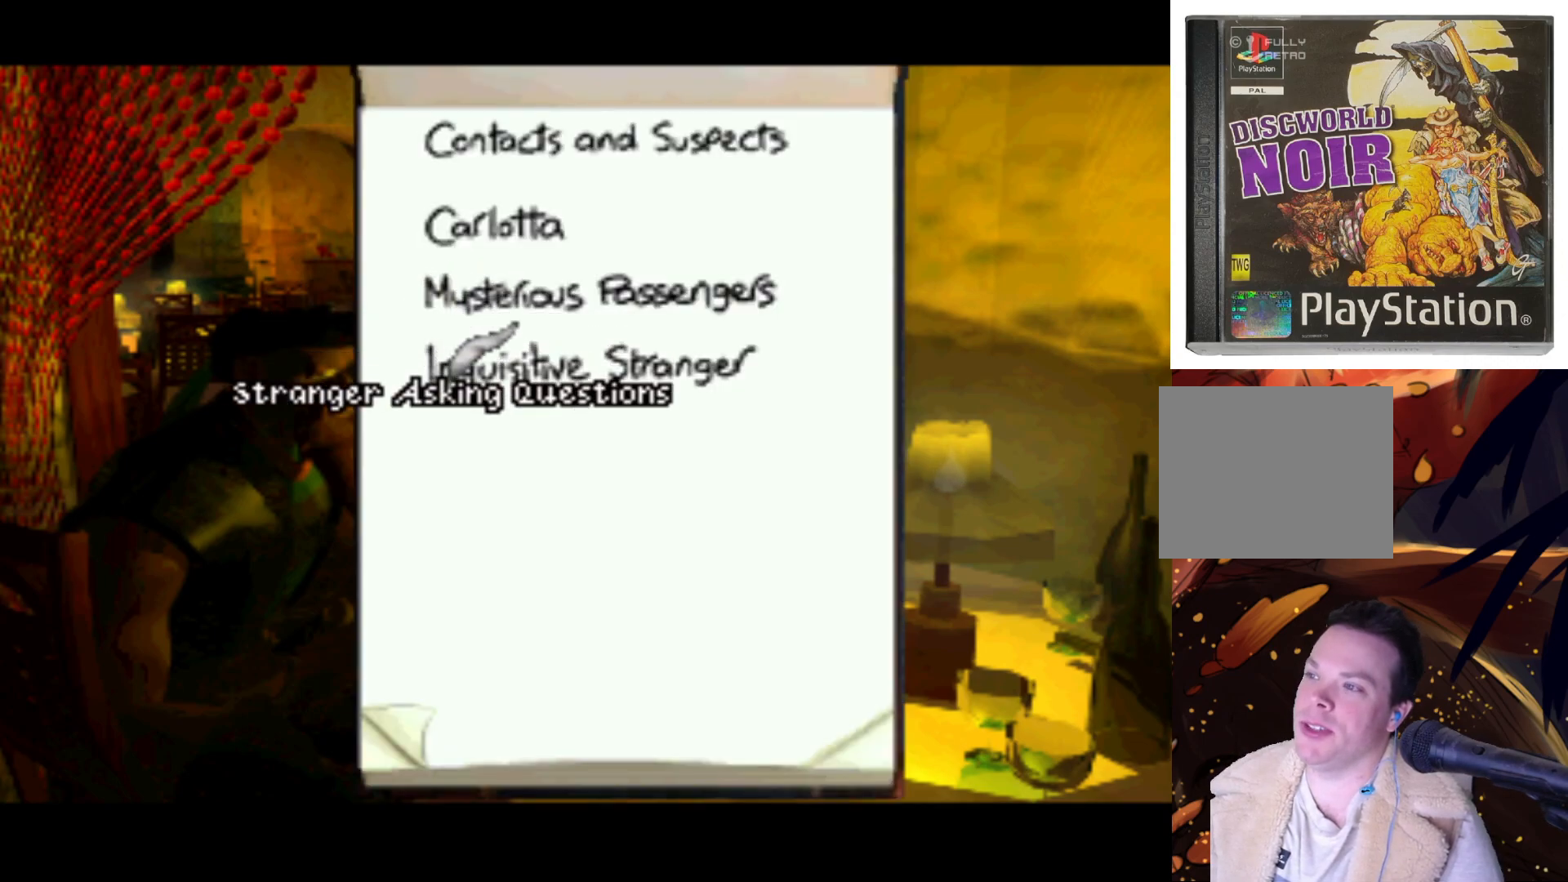
{"buttons": [], "left_stick": "center", "right_stick": "center", "events": []}
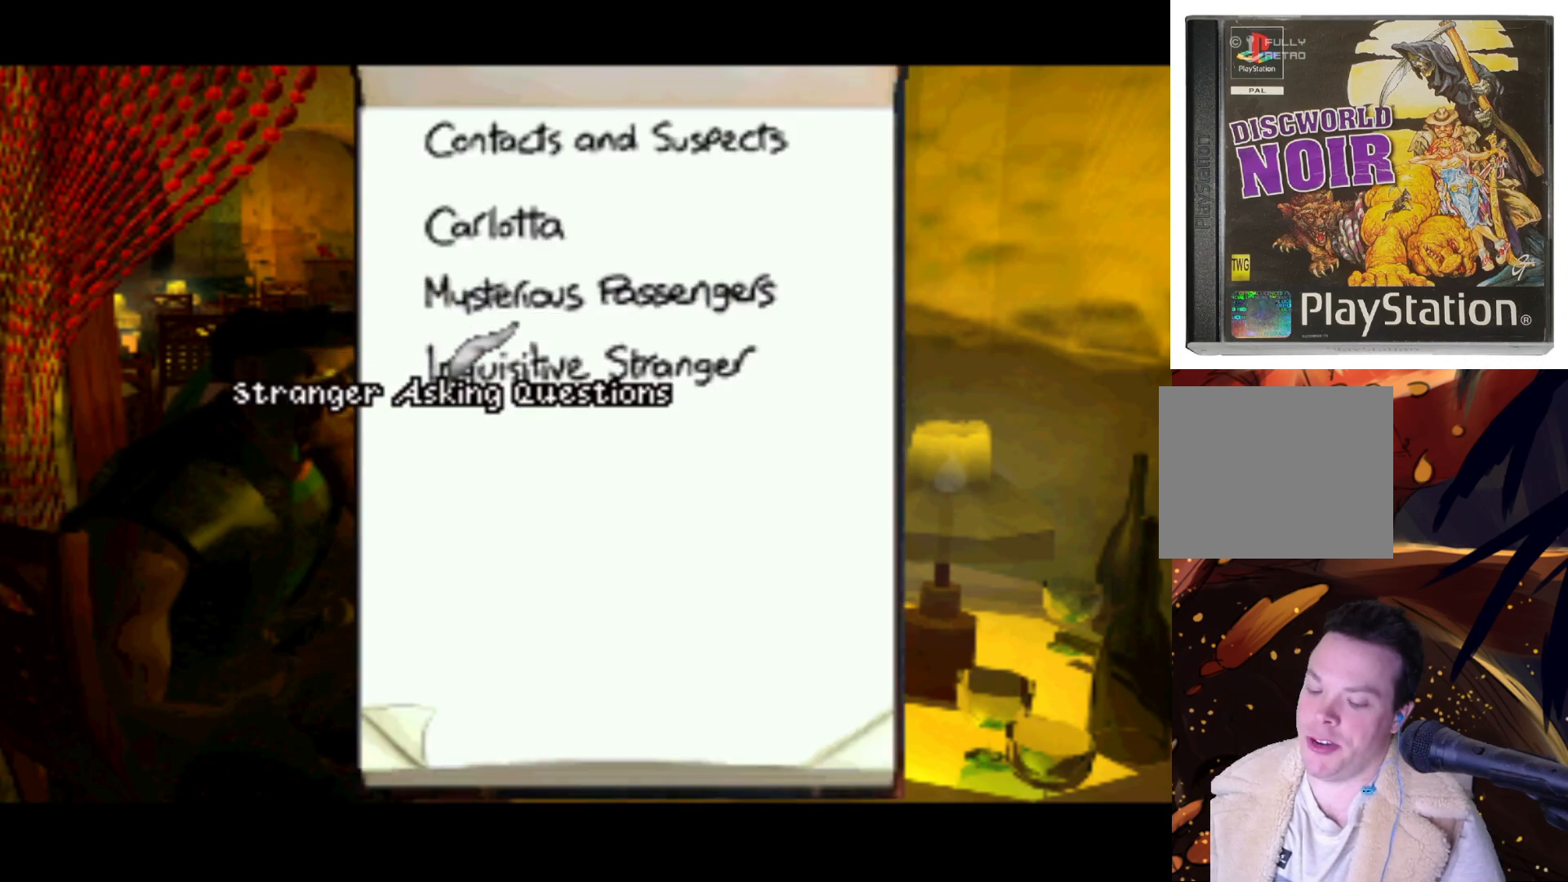
{"buttons": [], "left_stick": "center", "right_stick": "center", "events": []}
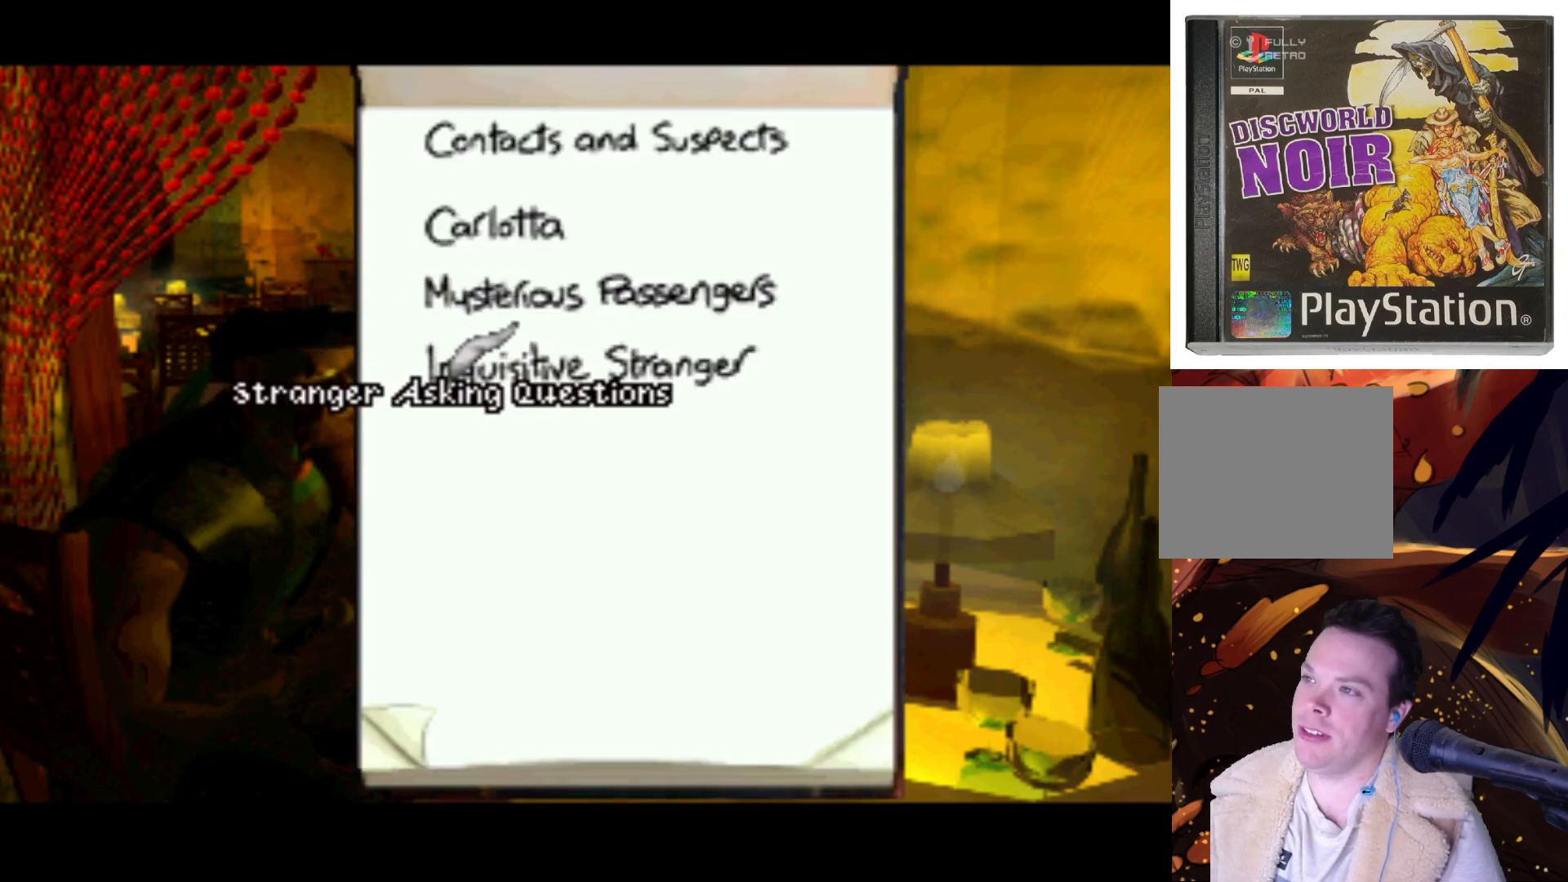
{"buttons": [], "left_stick": "center", "right_stick": "center", "events": []}
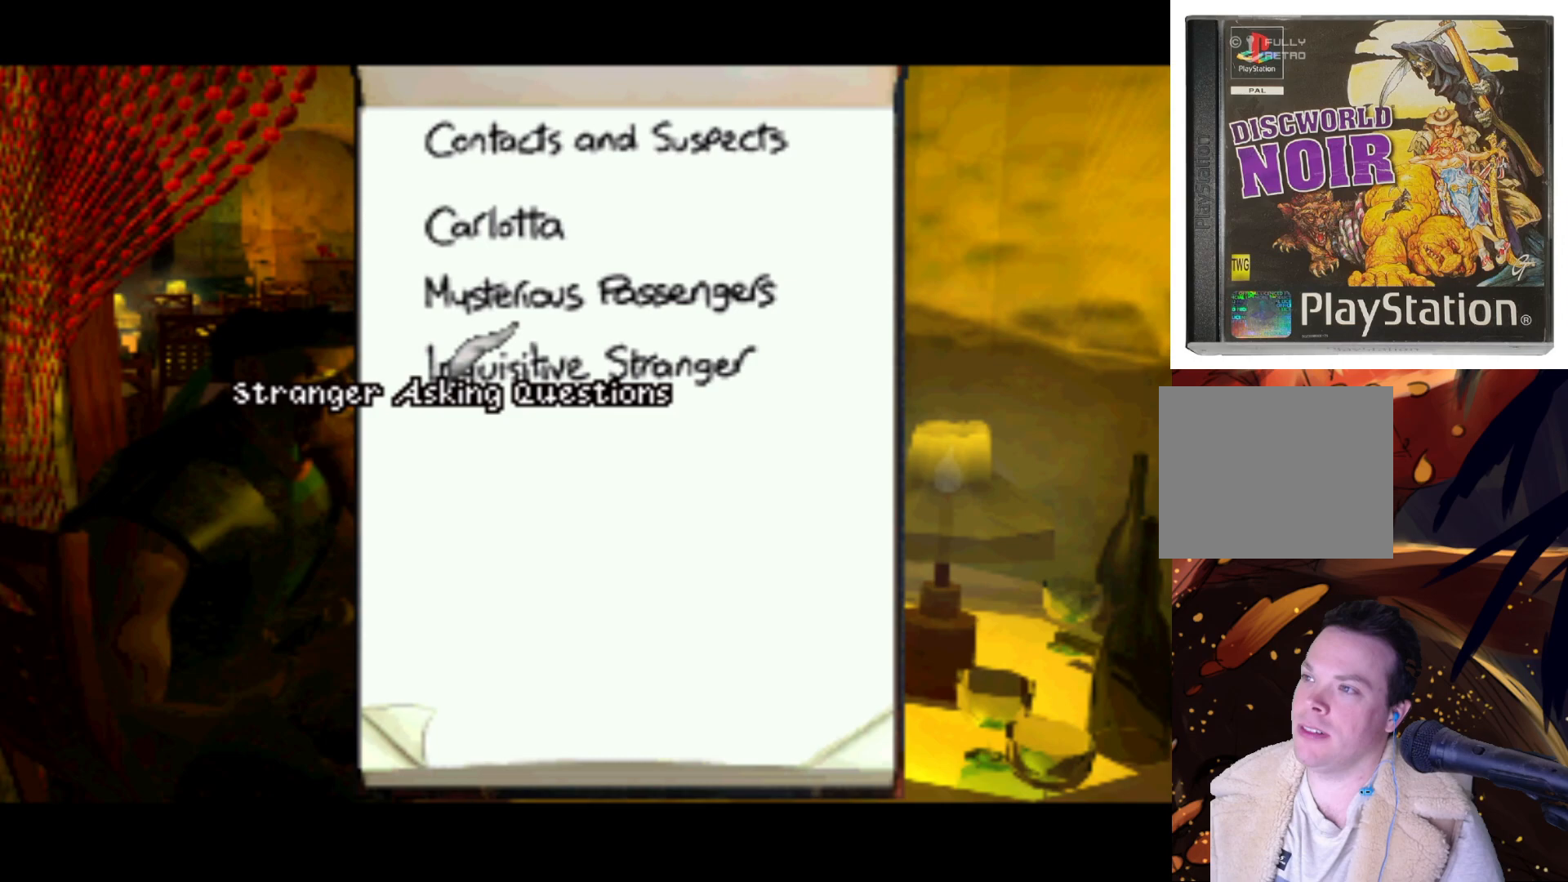
{"buttons": [], "left_stick": "center", "right_stick": "center", "events": [[383, "CROSS", "down"], [450, "CROSS", "up"]]}